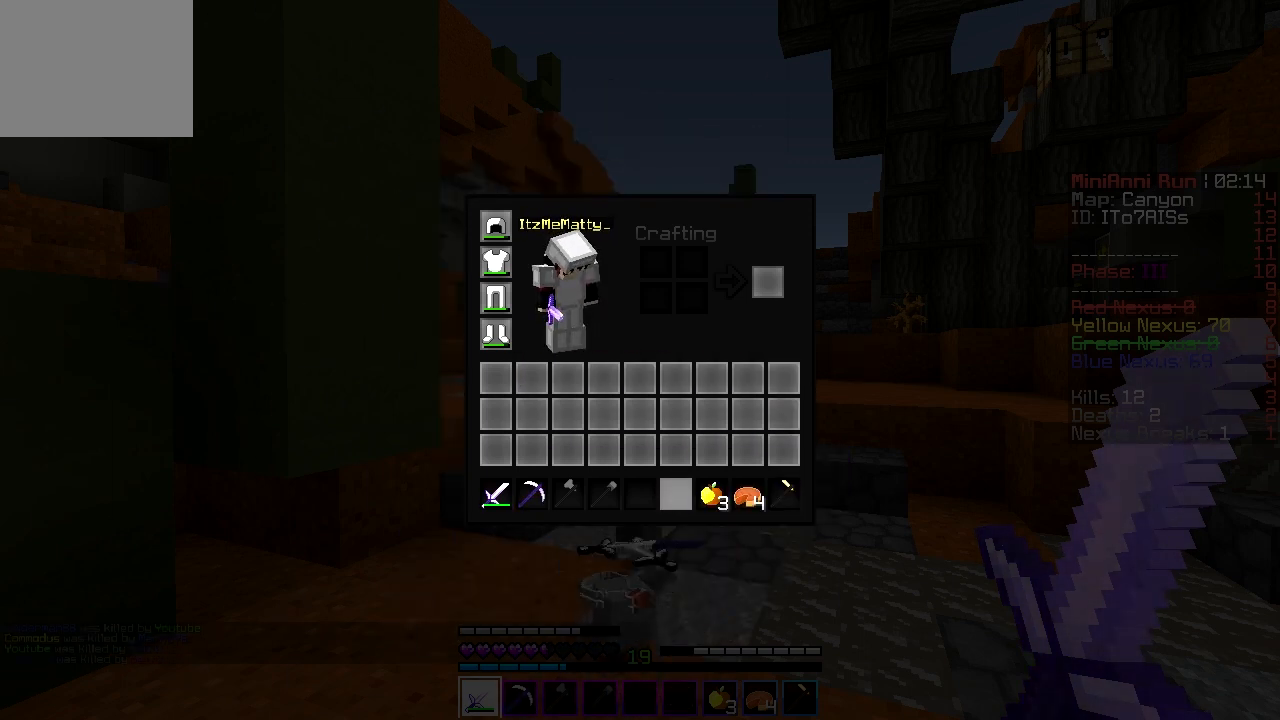
Gameplay with keyboard; each line is a JSON object with the keys held at the frame after it. "events" lists presses ("down") and releases ("up") of "a", "d", "s" and "w" between this image and that frame as [ms after this image, input, new state], when the widget could be followed in between. No other keys are recorded. Mouse input is not recorded.
{"keys": ["w"], "events": [[300, "w", "down"]]}
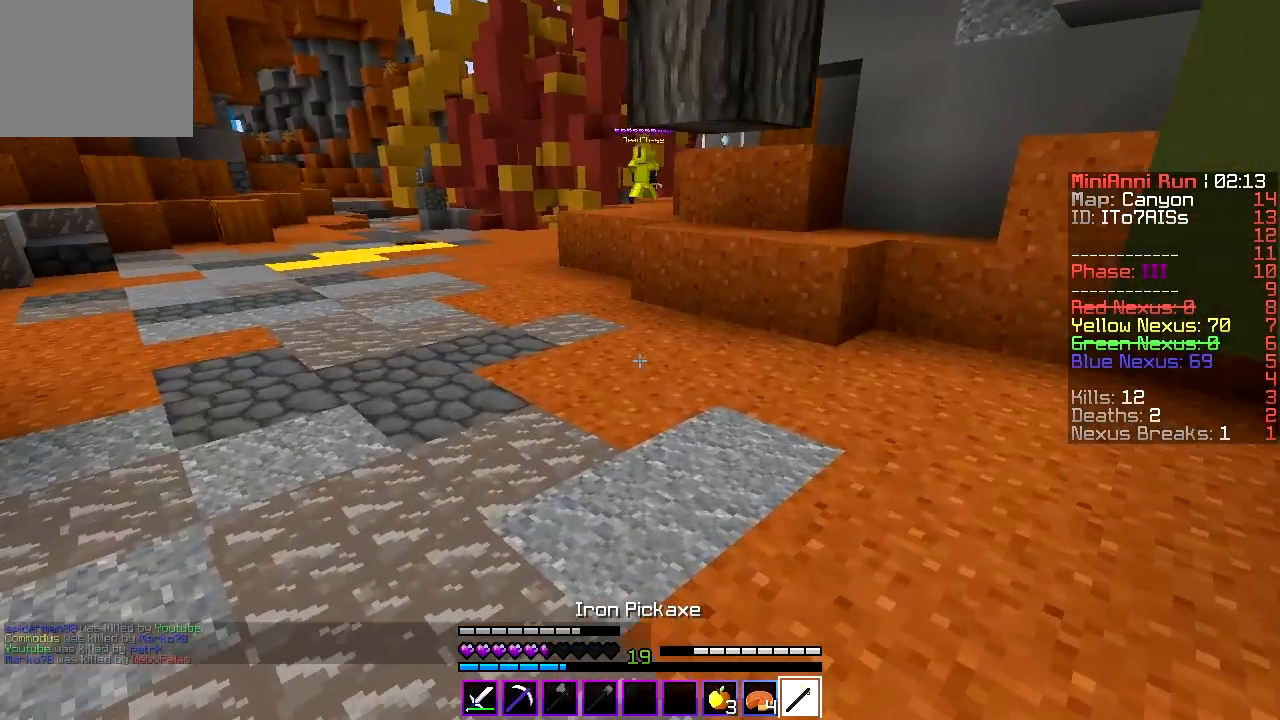
{"keys": ["a", "w"], "events": [[400, "a", "down"]]}
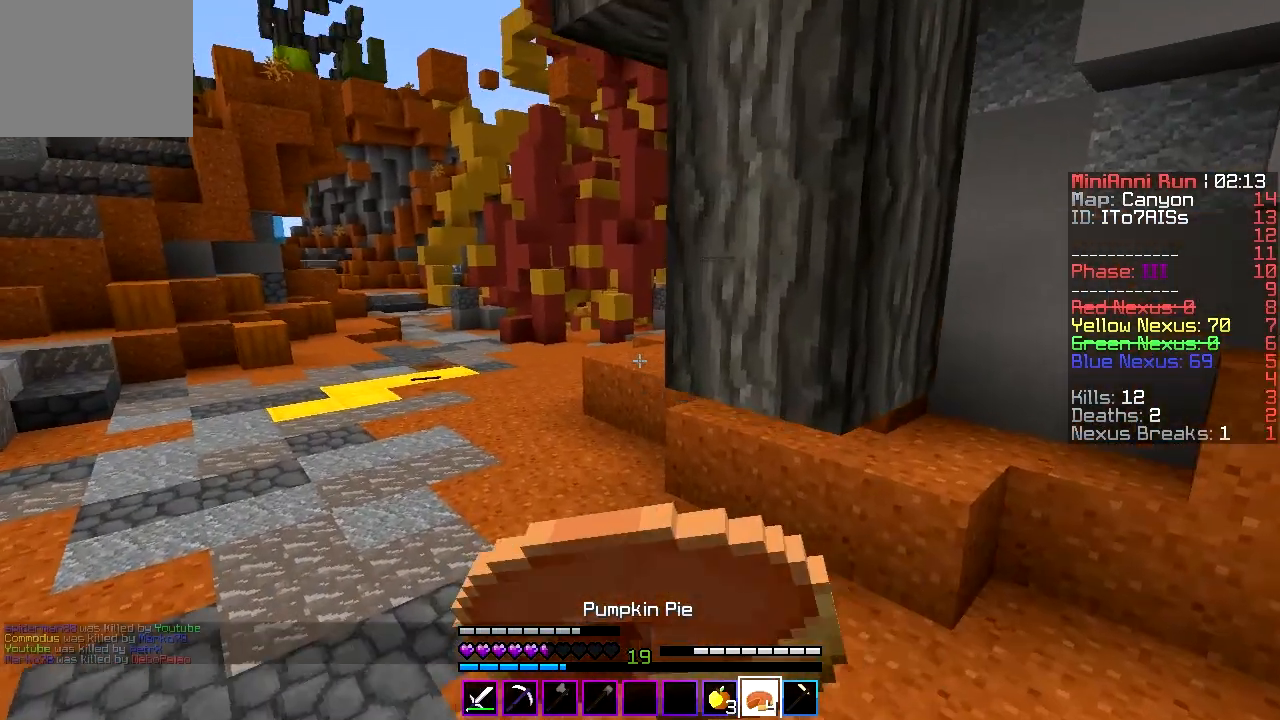
{"keys": ["a", "w"], "events": [[433, "a", "up"], [500, "a", "down"]]}
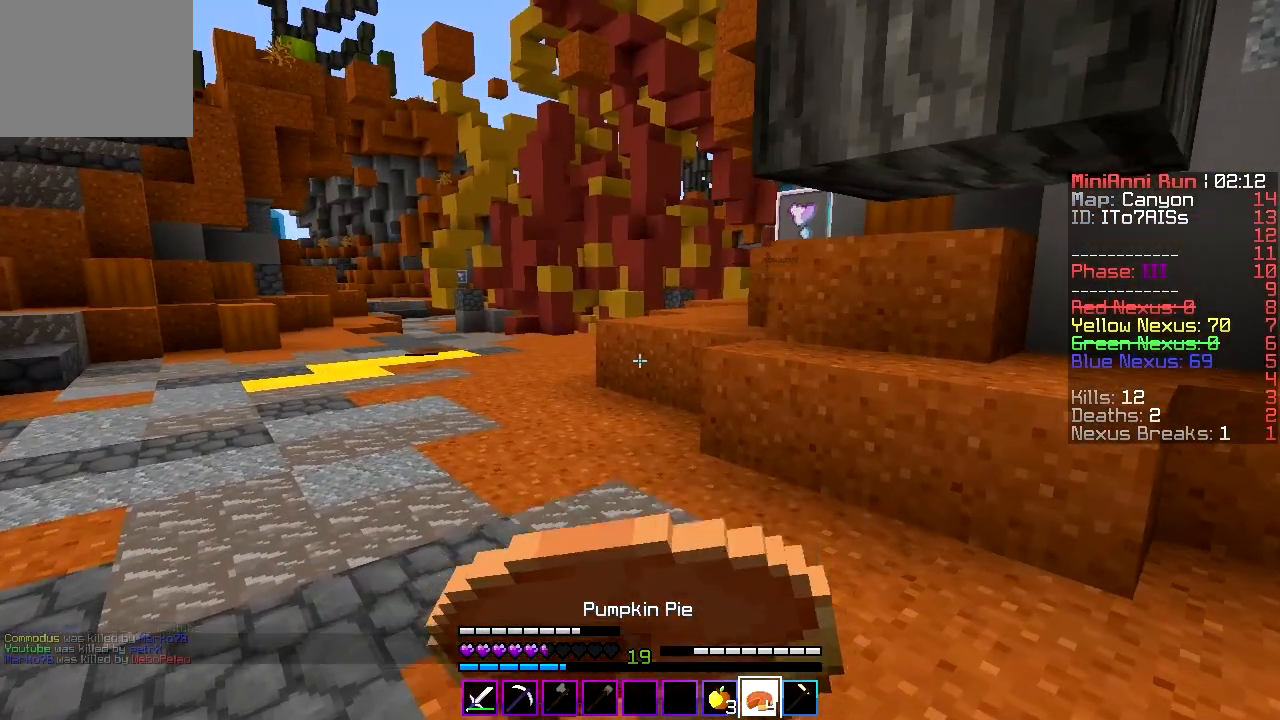
{"keys": ["w"], "events": [[167, "a", "up"]]}
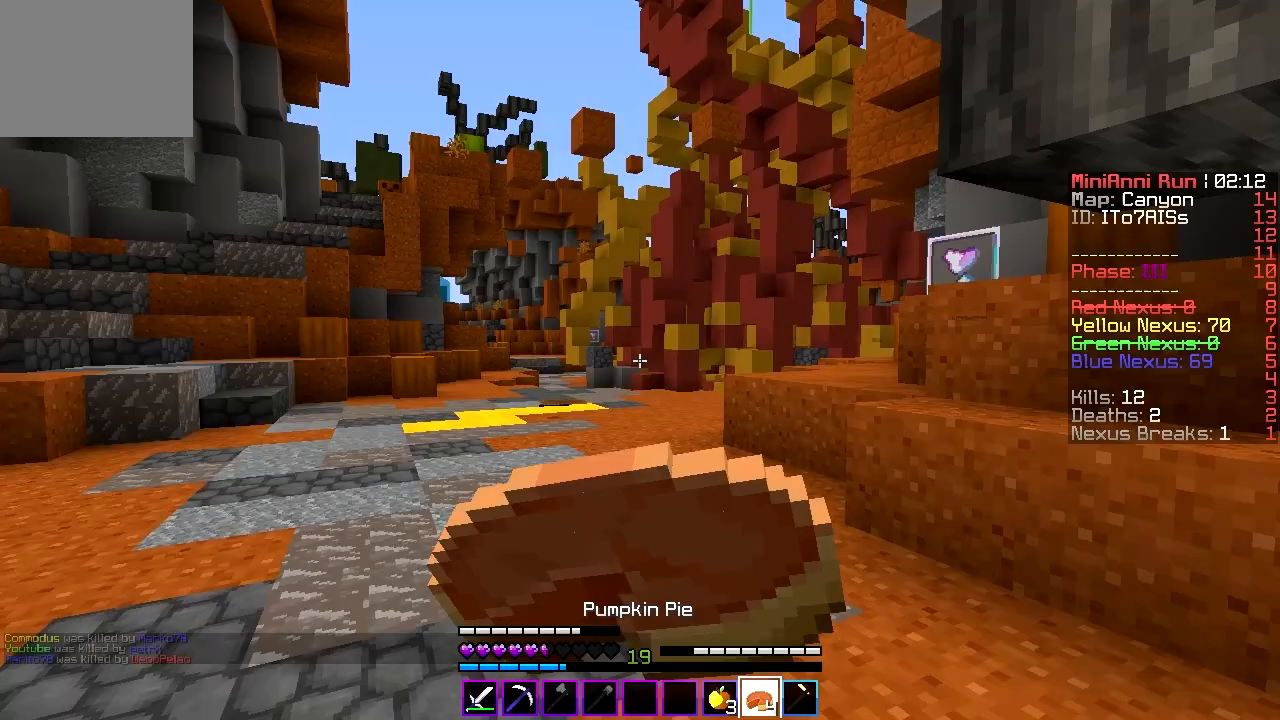
{"keys": ["w"], "events": []}
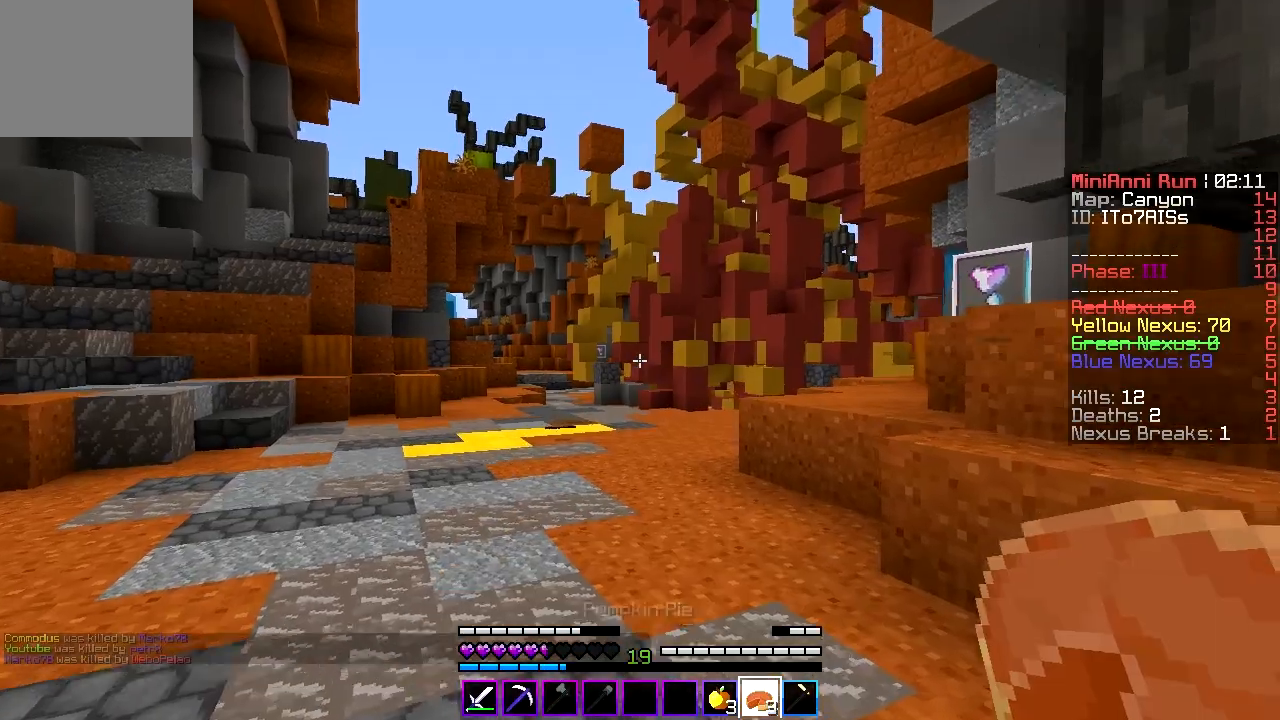
{"keys": ["w"], "events": []}
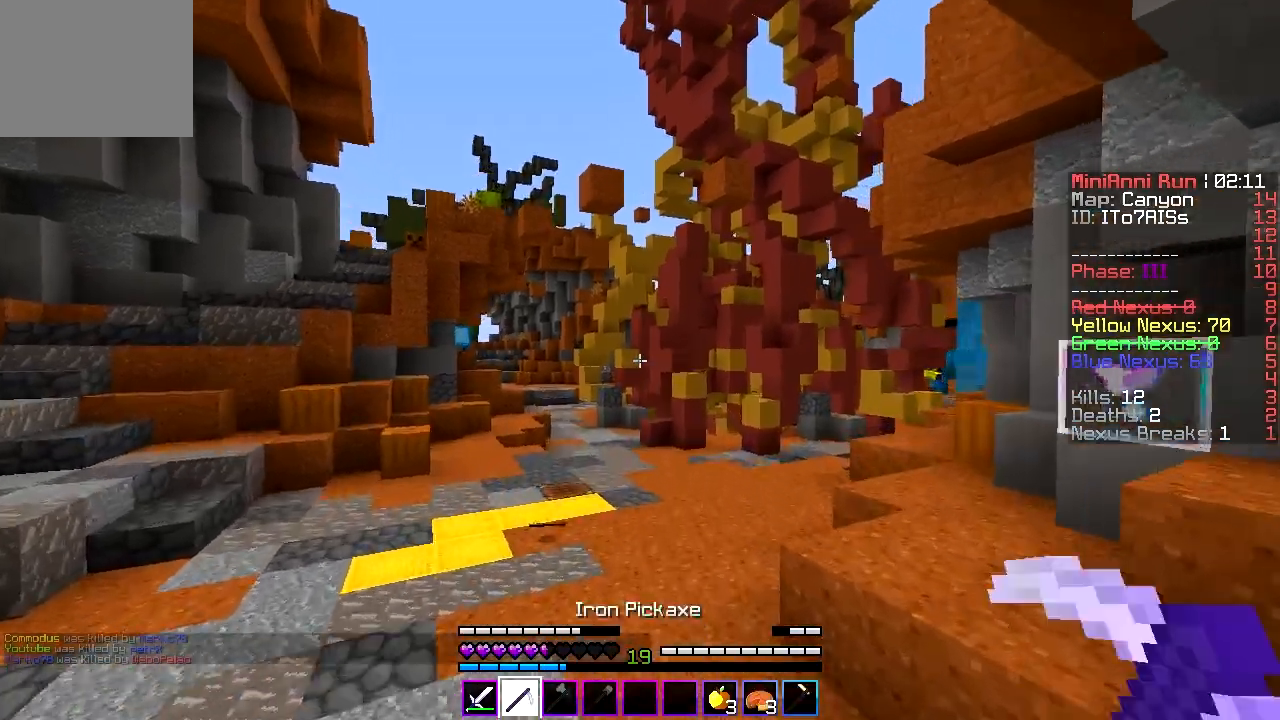
{"keys": ["w"], "events": []}
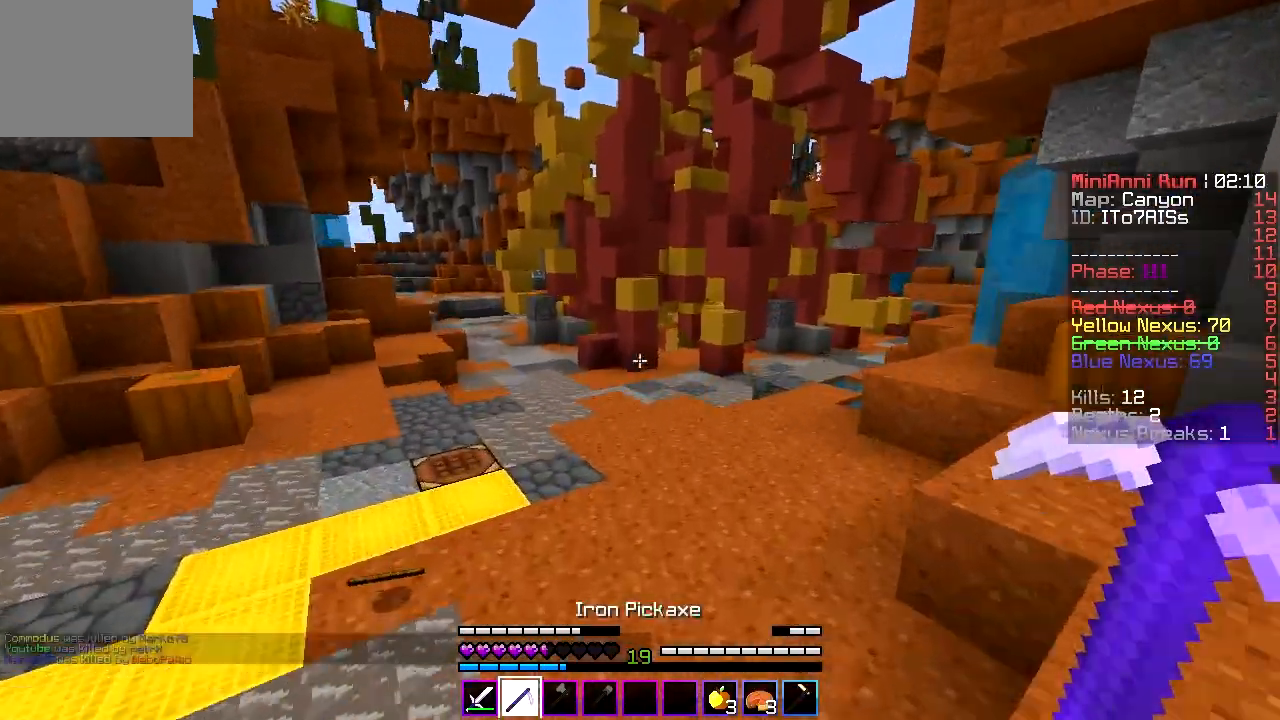
{"keys": ["w"], "events": []}
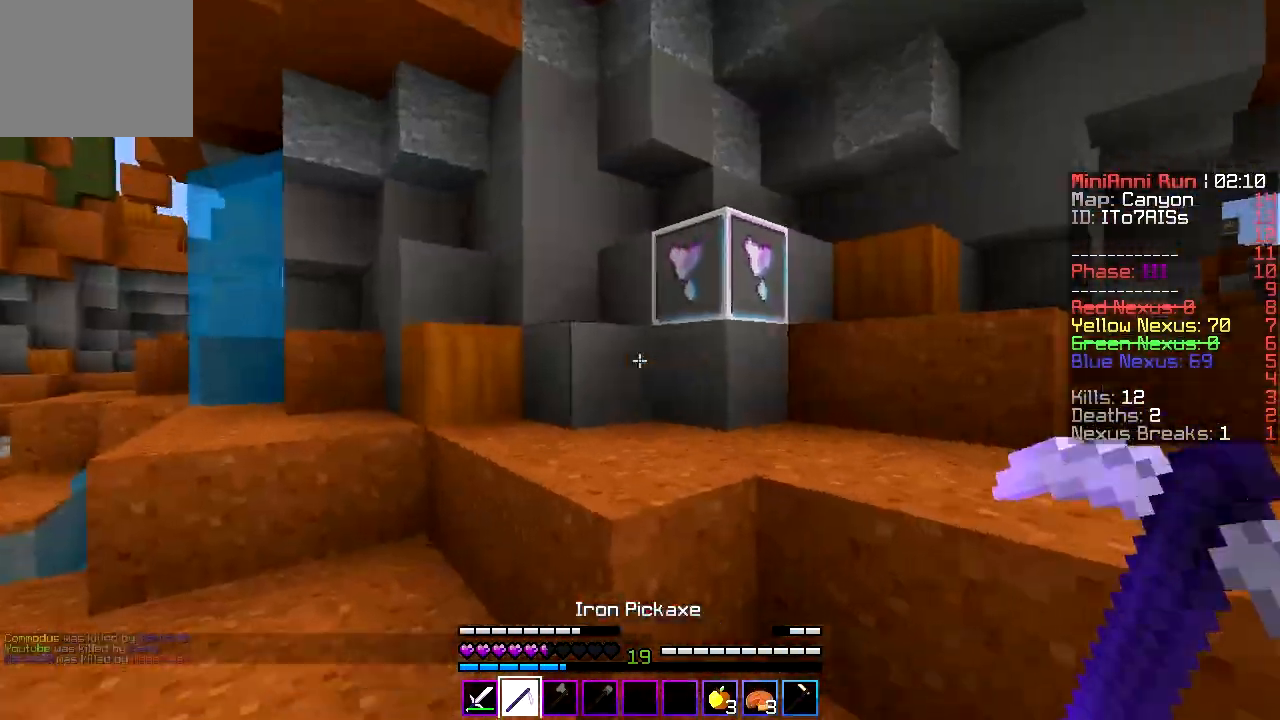
{"keys": [], "events": [[167, "d", "down"], [267, "d", "up"], [333, "w", "up"]]}
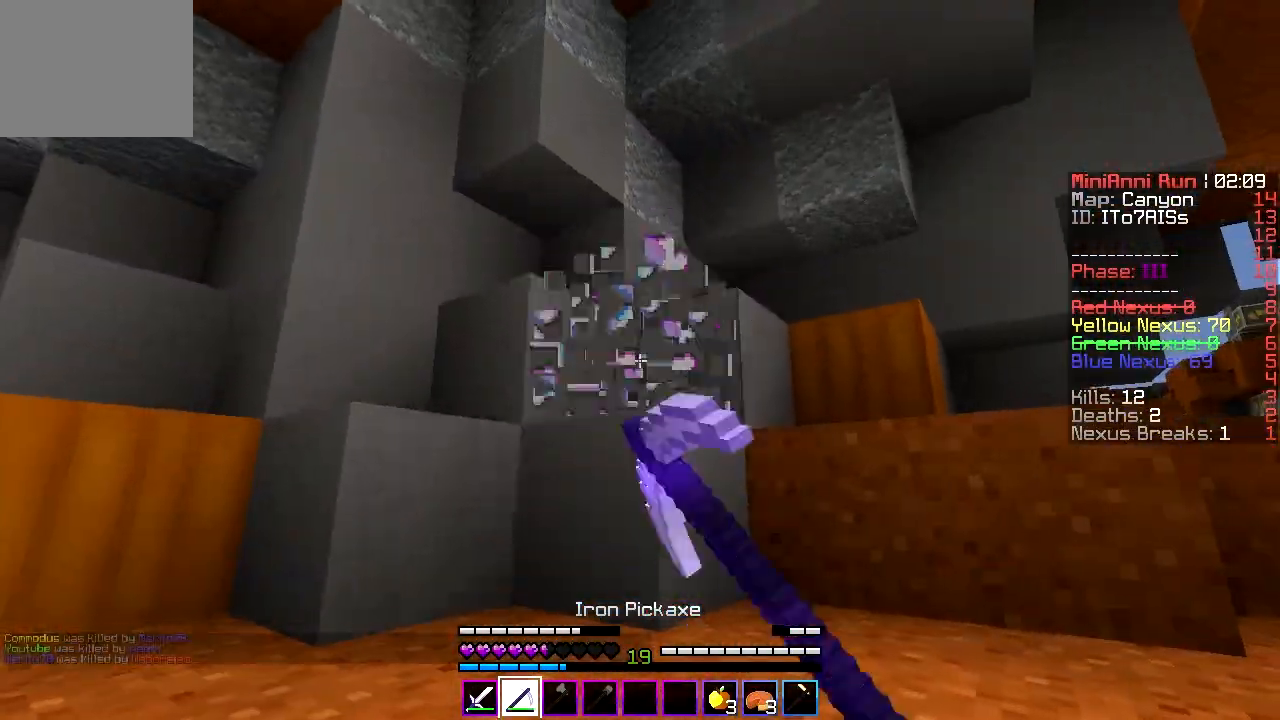
{"keys": [], "events": [[233, "a", "down"], [367, "w", "down"], [467, "a", "up"], [467, "w", "up"]]}
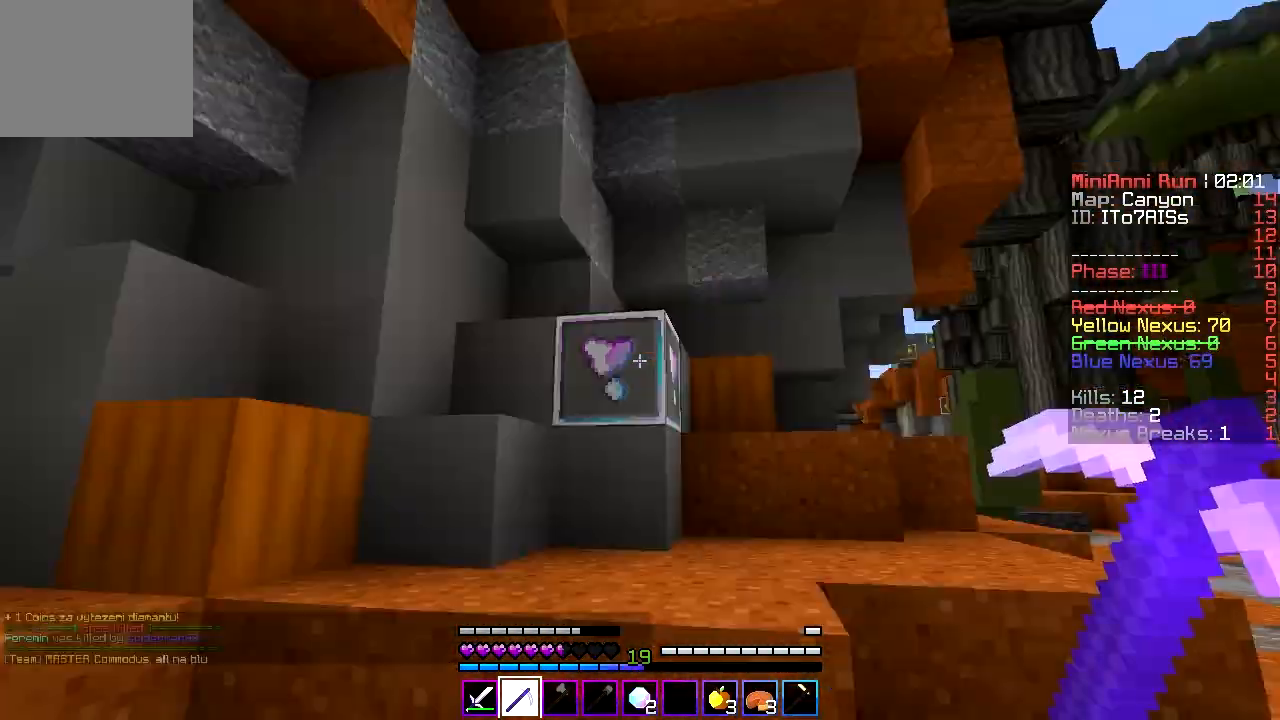
{"keys": [], "events": []}
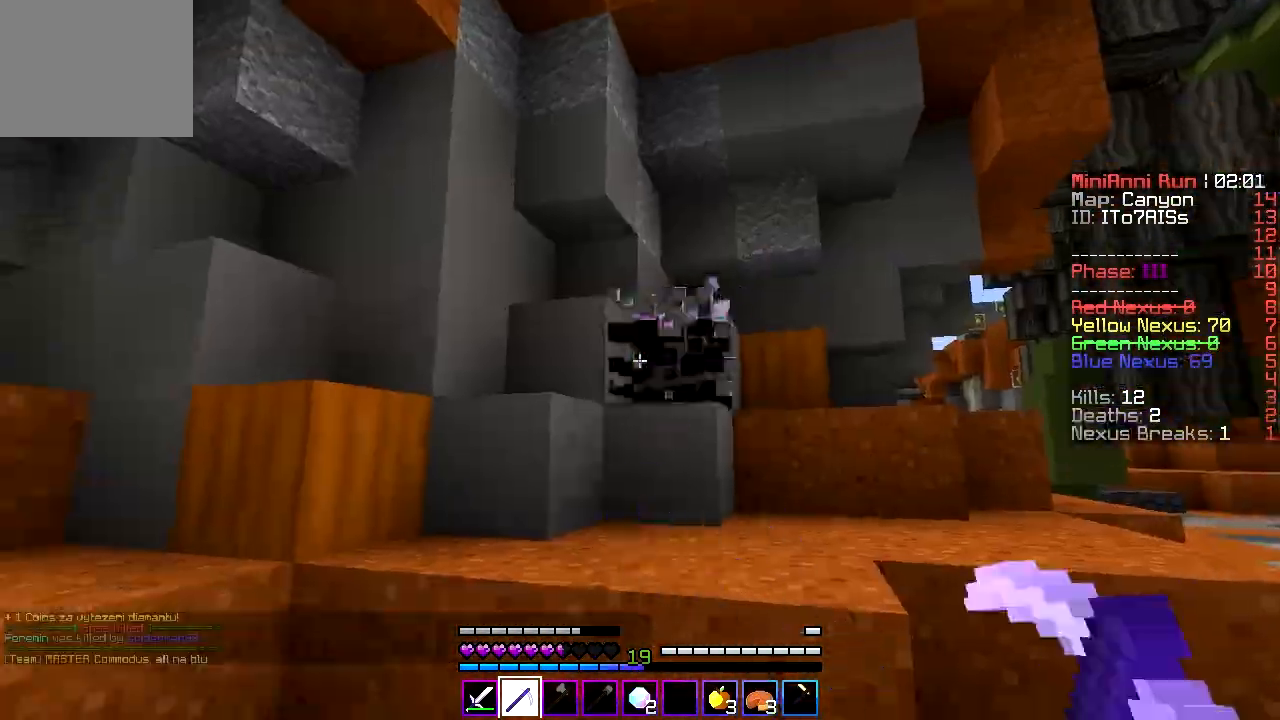
{"keys": ["a", "w"], "events": [[133, "a", "down"], [133, "w", "down"]]}
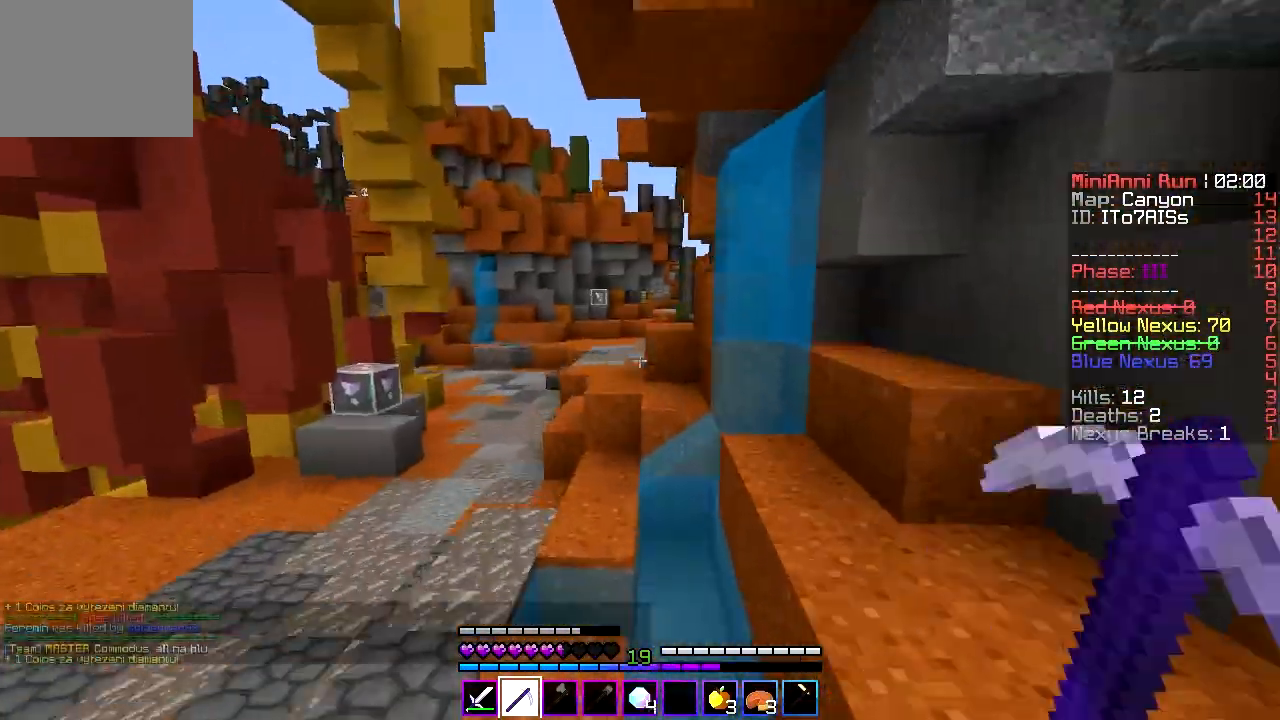
{"keys": ["w"], "events": [[467, "a", "up"]]}
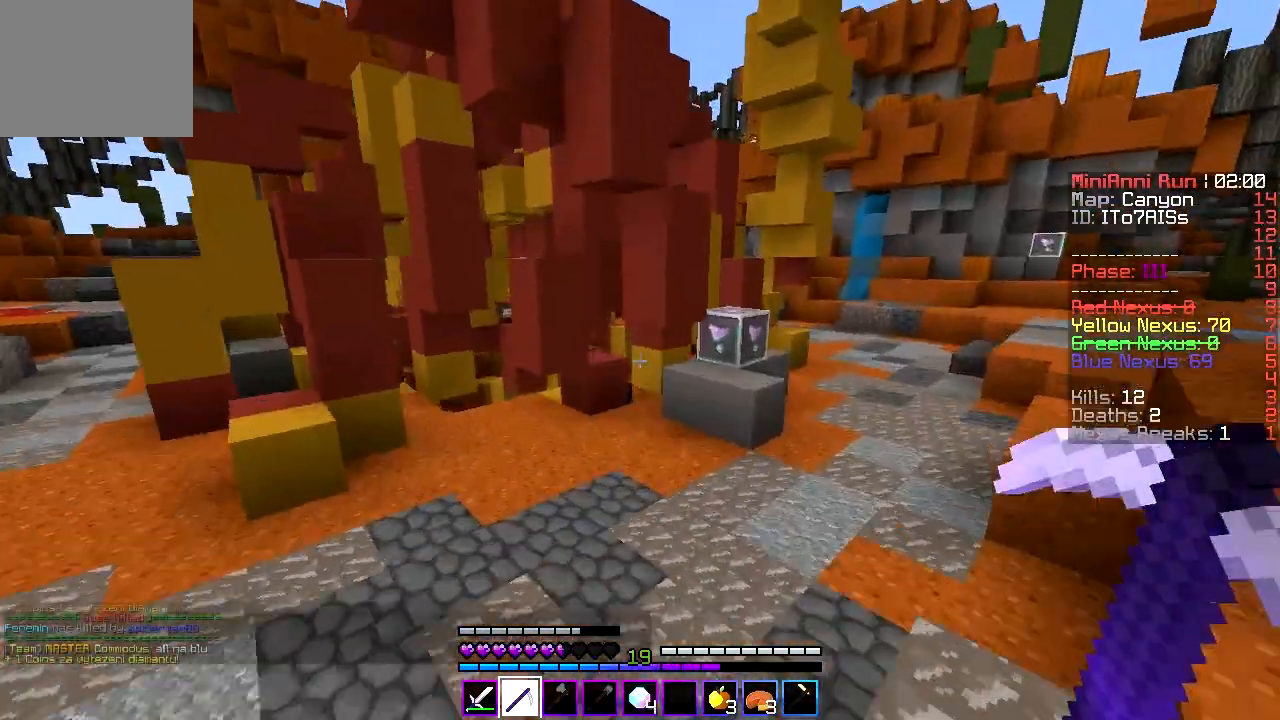
{"keys": ["d", "w"], "events": [[200, "d", "down"]]}
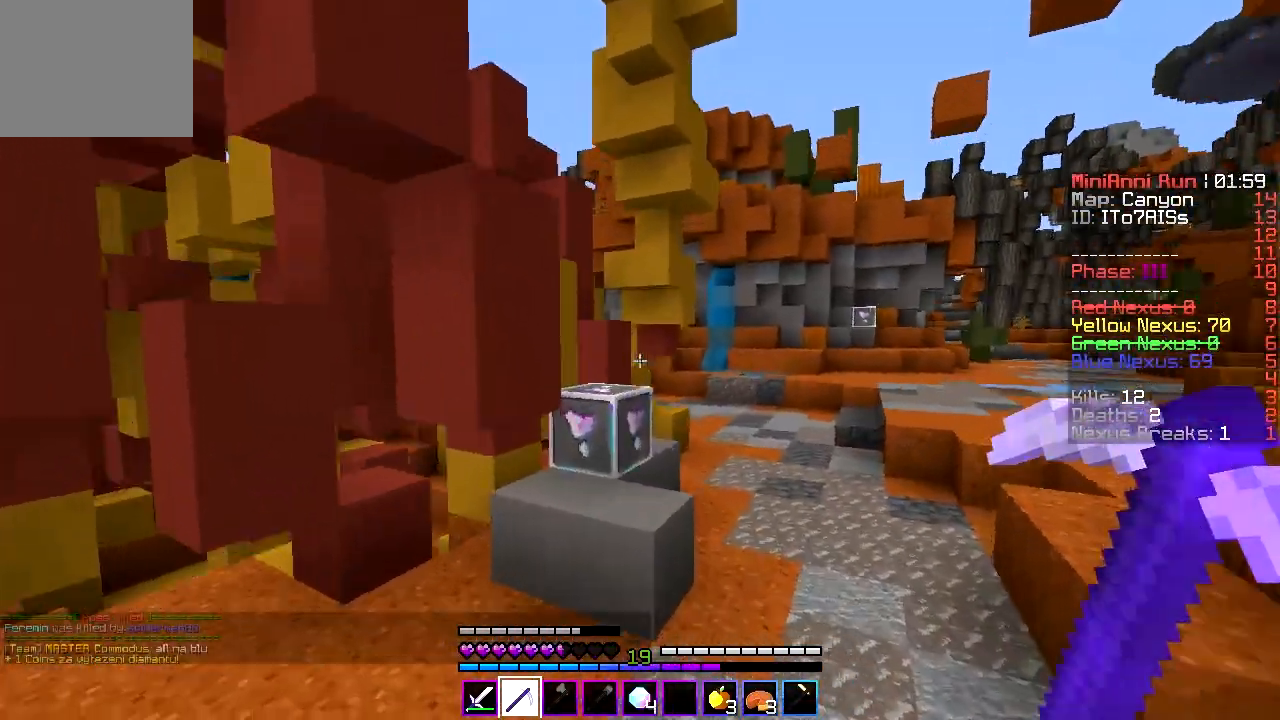
{"keys": ["w"], "events": [[100, "d", "up"], [200, "w", "up"], [467, "w", "down"]]}
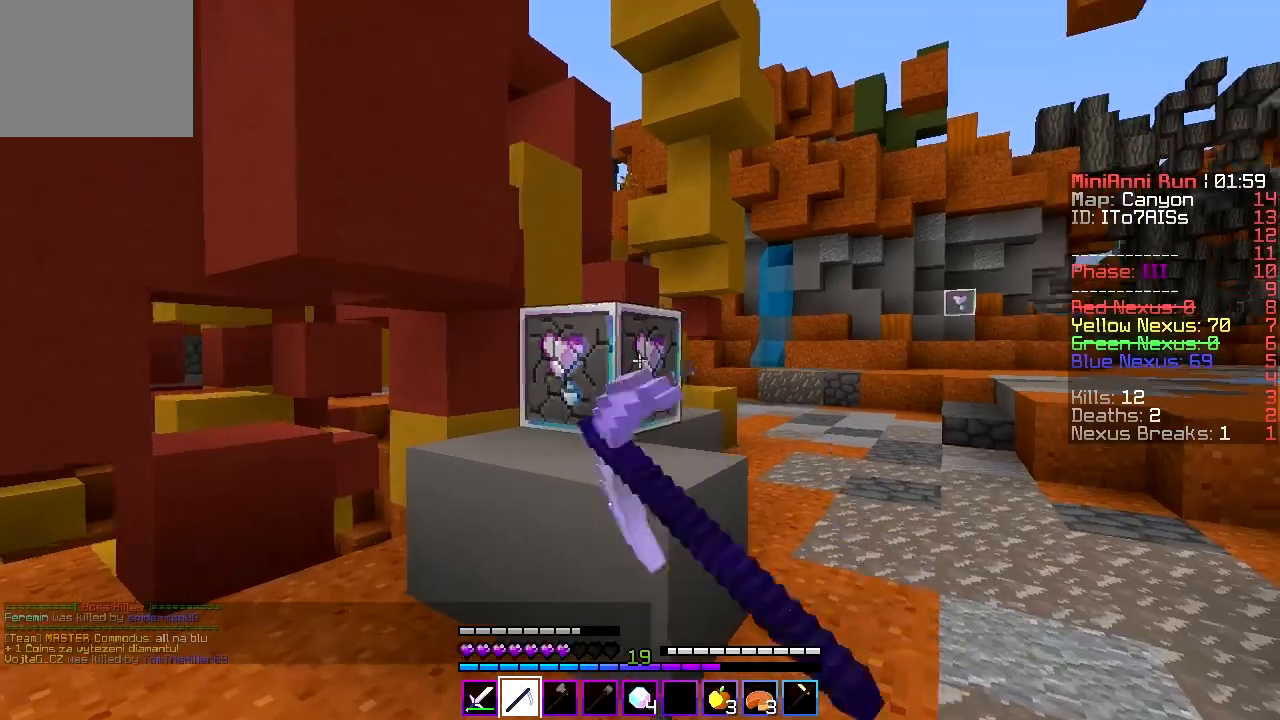
{"keys": ["a", "w"], "events": [[133, "d", "down"], [500, "a", "down"], [500, "d", "up"]]}
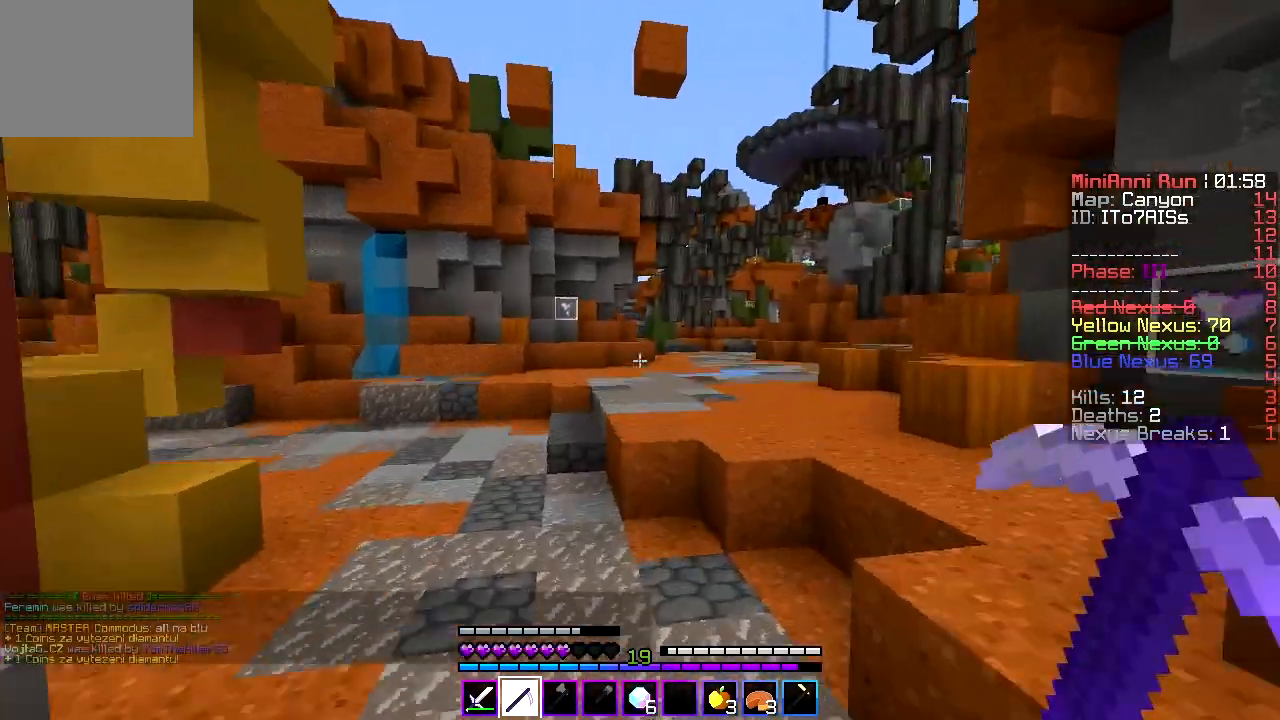
{"keys": ["d", "w"], "events": [[233, "a", "up"], [500, "d", "down"]]}
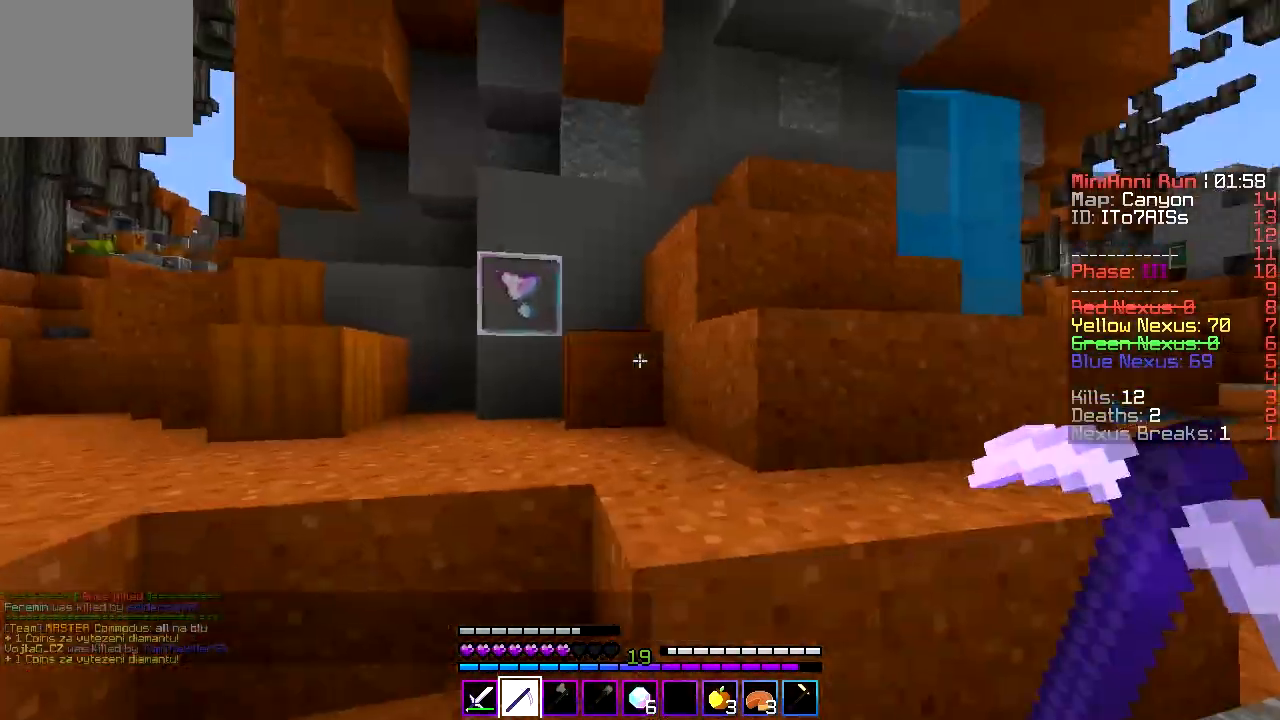
{"keys": [], "events": [[133, "d", "up"], [433, "w", "up"]]}
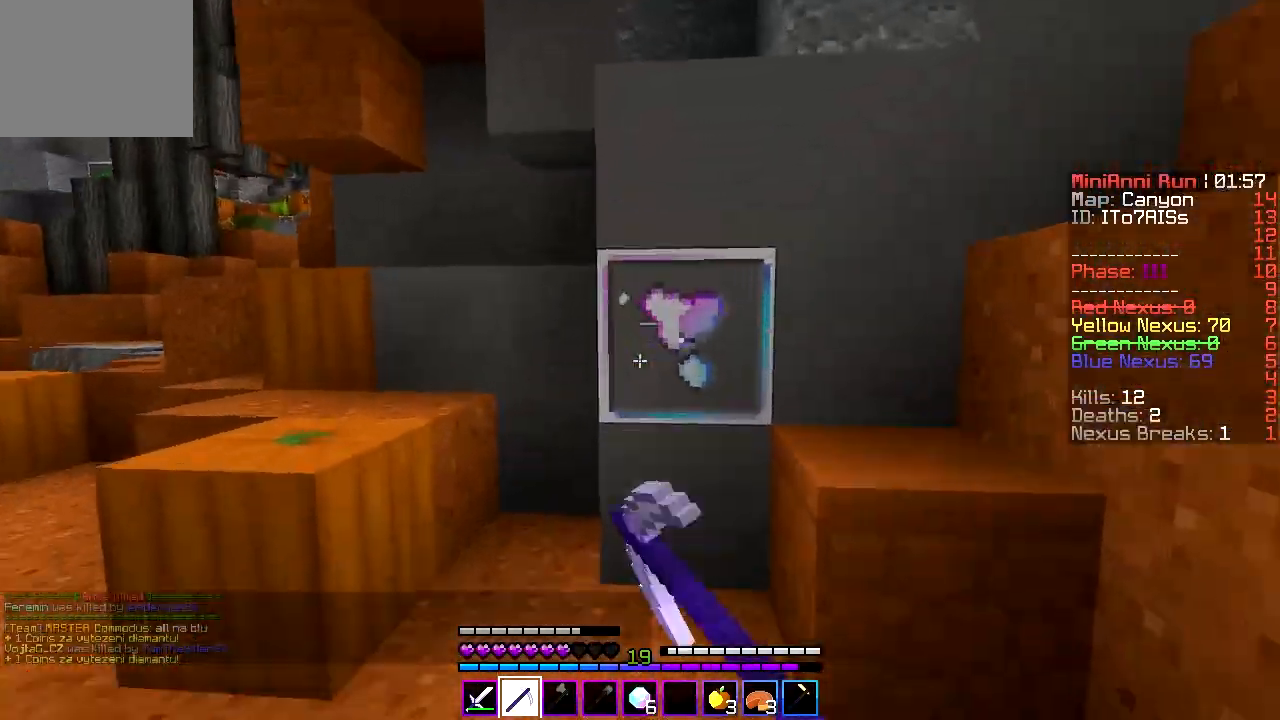
{"keys": ["a", "w"], "events": [[367, "w", "down"], [433, "a", "down"]]}
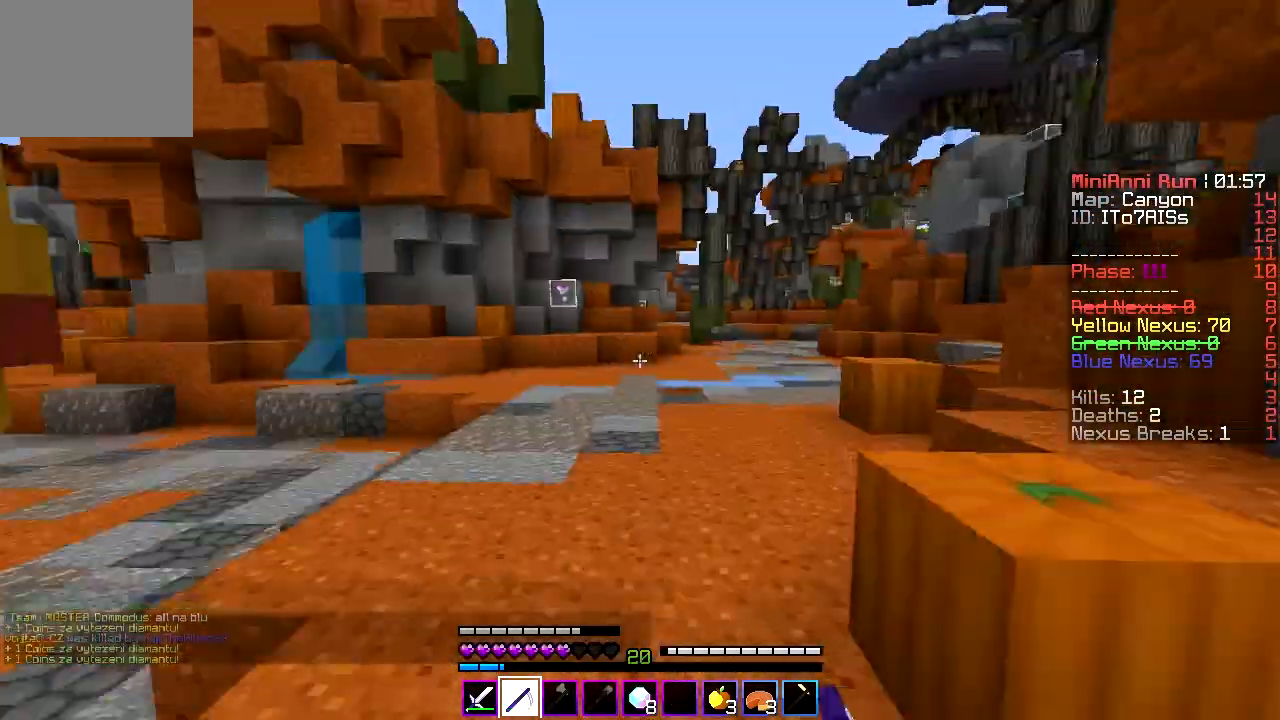
{"keys": ["w"], "events": [[200, "a", "up"]]}
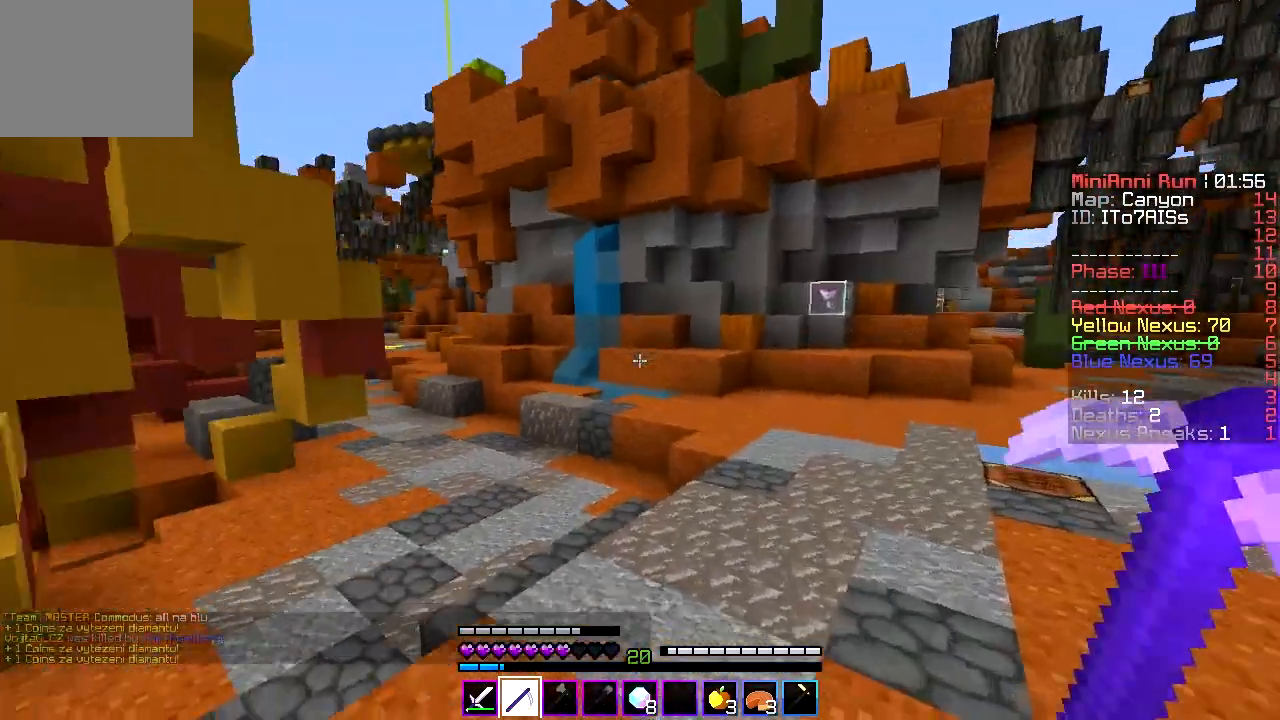
{"keys": ["w"], "events": [[300, "d", "down"], [467, "d", "up"]]}
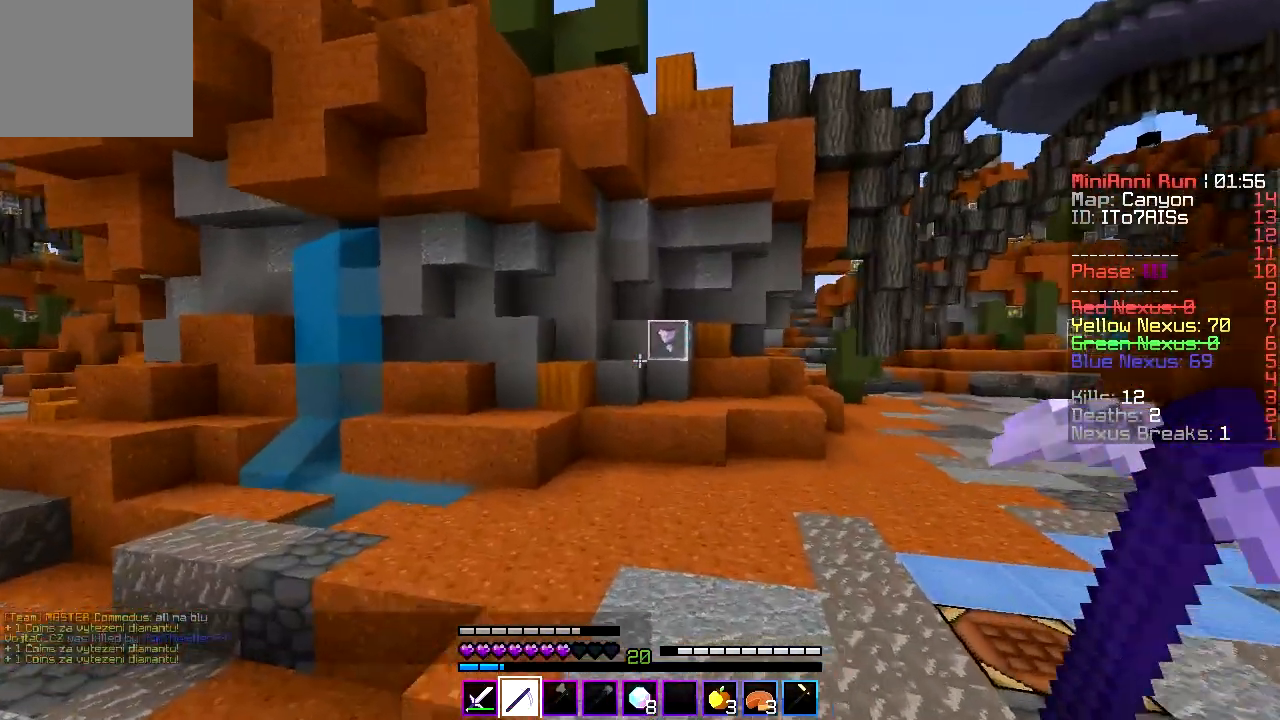
{"keys": ["w"], "events": []}
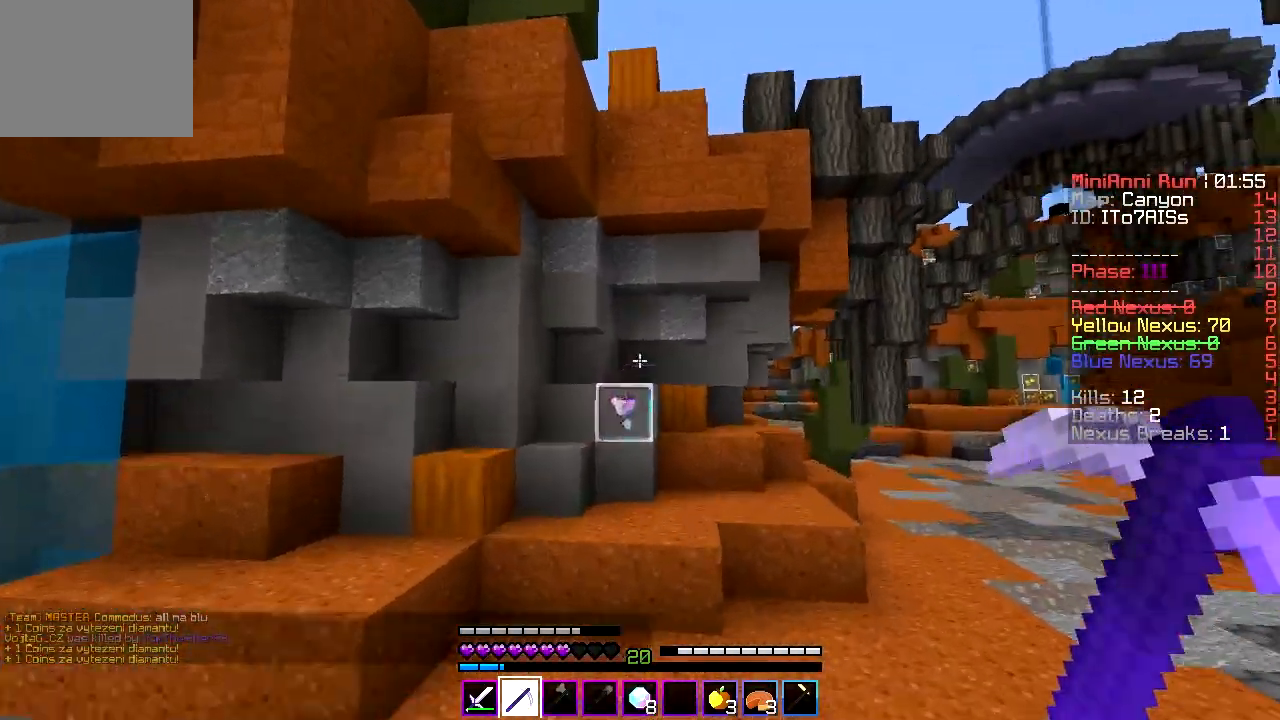
{"keys": ["w"], "events": []}
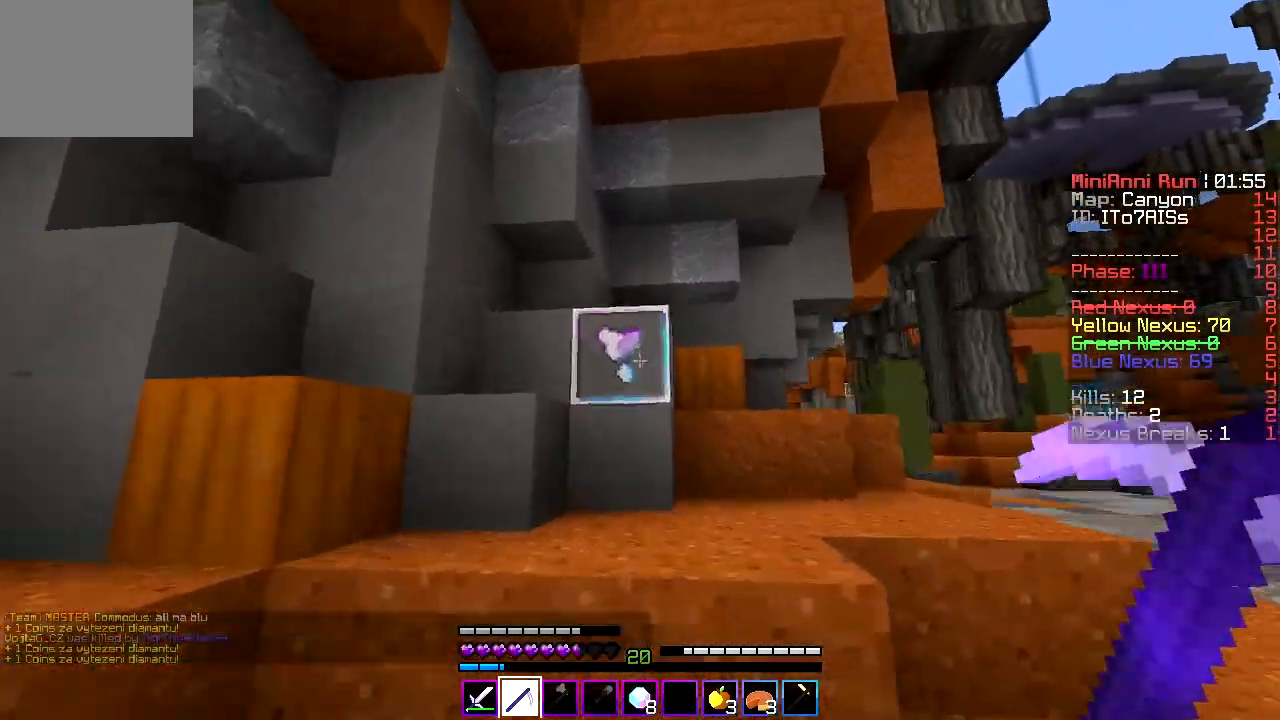
{"keys": [], "events": [[133, "w", "up"]]}